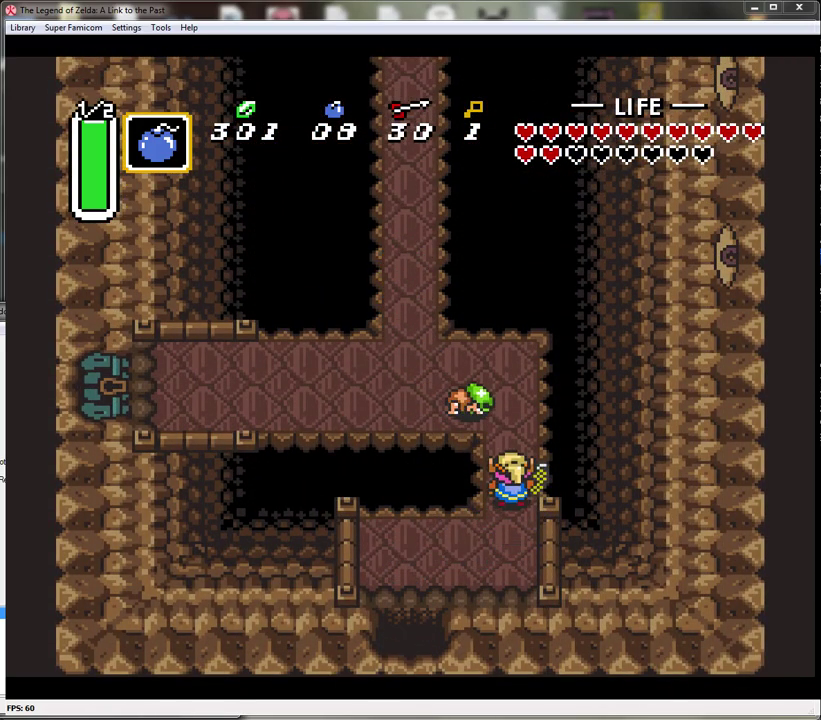
Gameplay with a controller (Nintendo layout); each line is a JSON object with the inputs held at the frame after it. "events" lists button and stick changes between this image and that frame as [ms after this image, input, new state], when the widget could be followed in between. Not read: L3 R3.
{"buttons": ["DPAD_DOWN"], "events": [[67, "DPAD_UP", "up"], [117, "B", "down"], [317, "B", "up"], [383, "DPAD_DOWN", "down"]]}
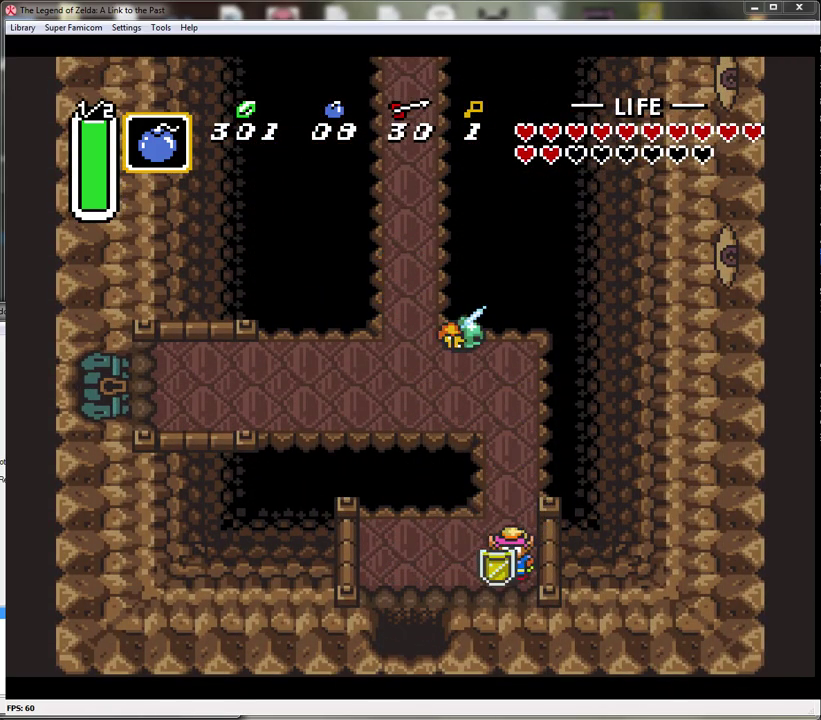
{"buttons": ["DPAD_UP"], "events": [[67, "DPAD_DOWN", "up"], [167, "DPAD_UP", "down"]]}
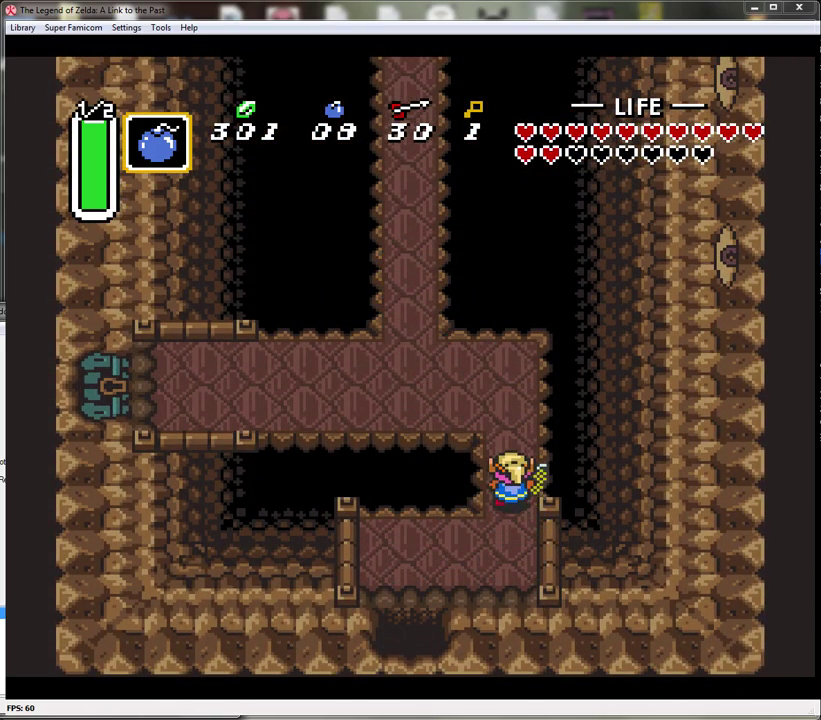
{"buttons": ["DPAD_UP", "DPAD_LEFT"], "events": [[433, "DPAD_LEFT", "down"]]}
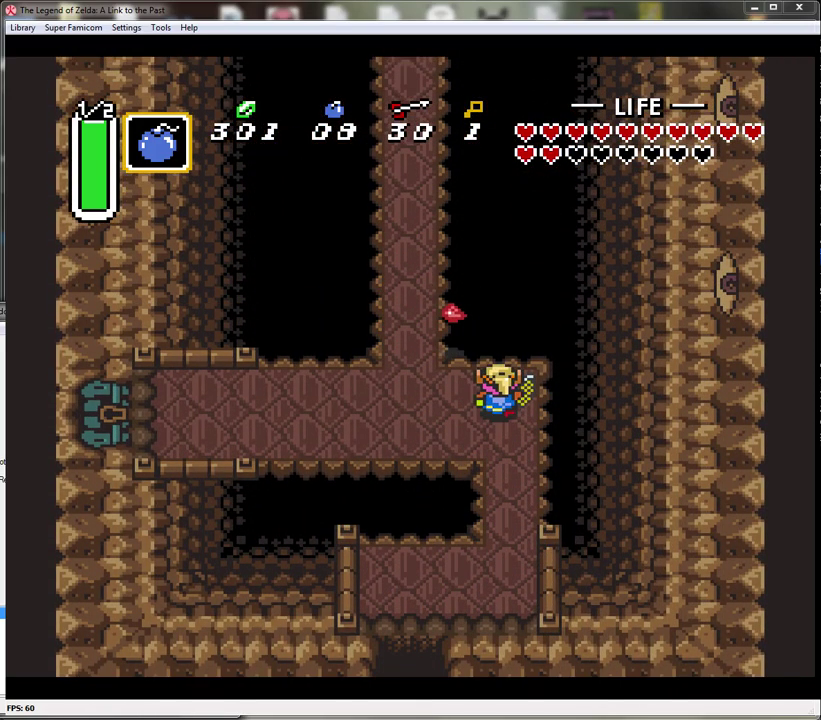
{"buttons": ["DPAD_LEFT"], "events": [[117, "DPAD_UP", "up"], [150, "DPAD_LEFT", "up"], [467, "DPAD_LEFT", "down"]]}
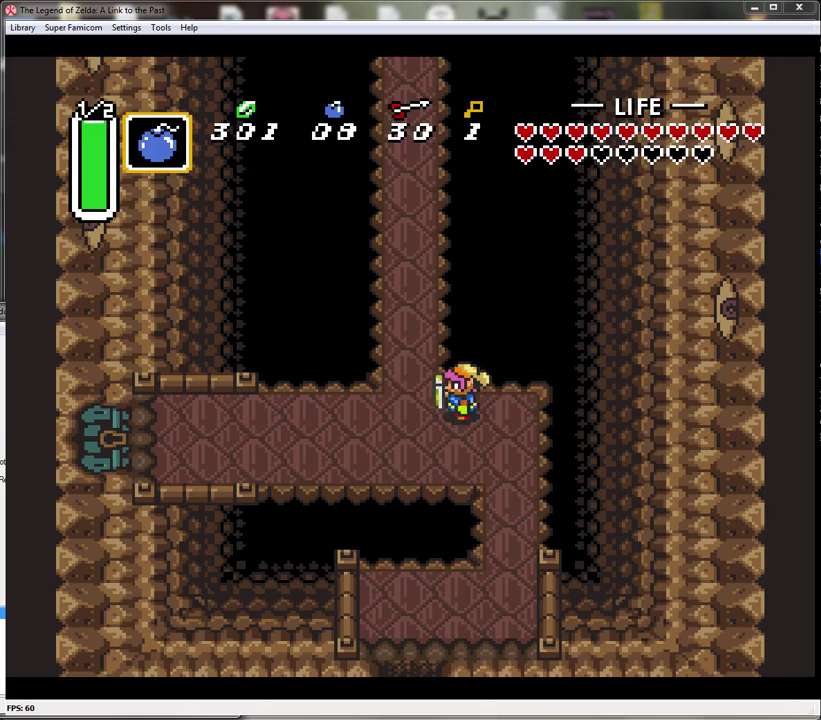
{"buttons": ["DPAD_DOWN", "DPAD_LEFT"], "events": [[67, "DPAD_DOWN", "down"], [217, "DPAD_DOWN", "up"], [500, "DPAD_DOWN", "down"]]}
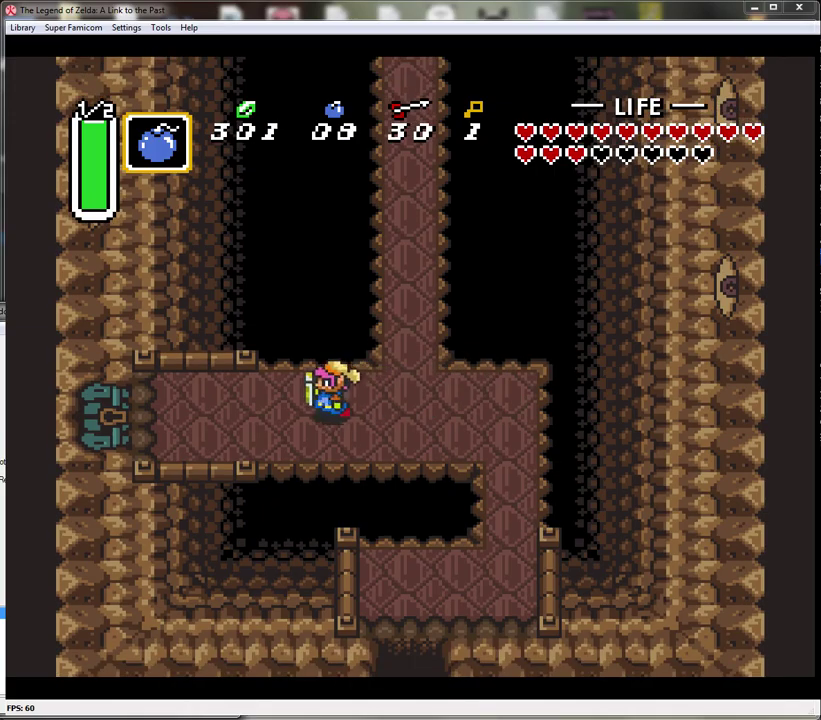
{"buttons": ["DPAD_LEFT"], "events": [[117, "DPAD_DOWN", "up"]]}
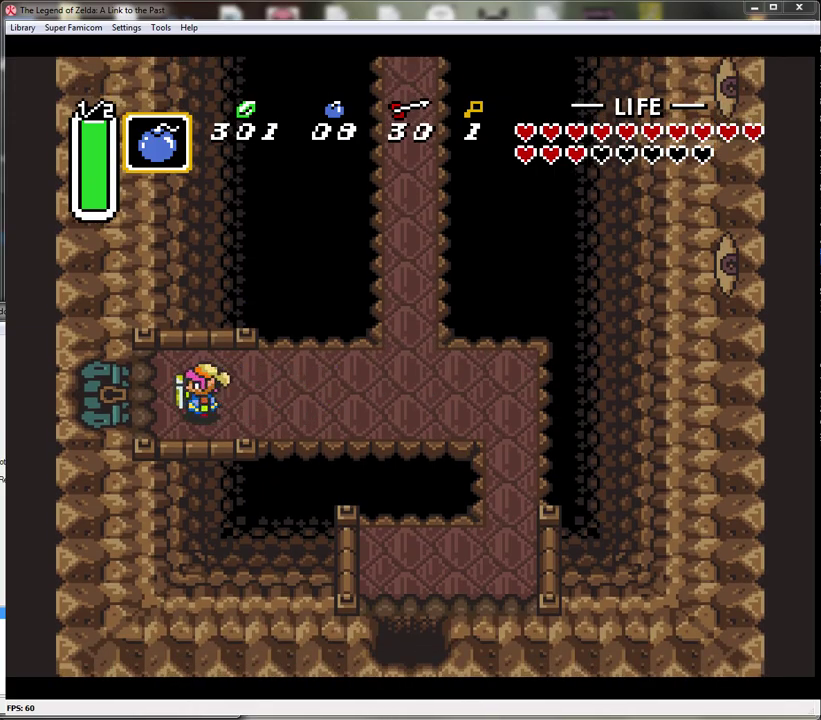
{"buttons": ["DPAD_LEFT"], "events": []}
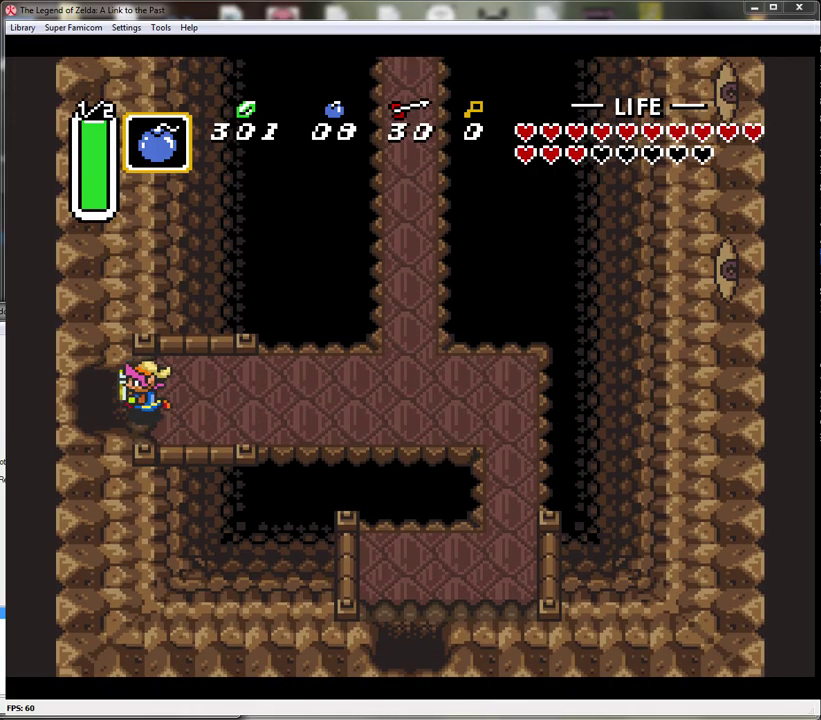
{"buttons": ["DPAD_LEFT"], "events": []}
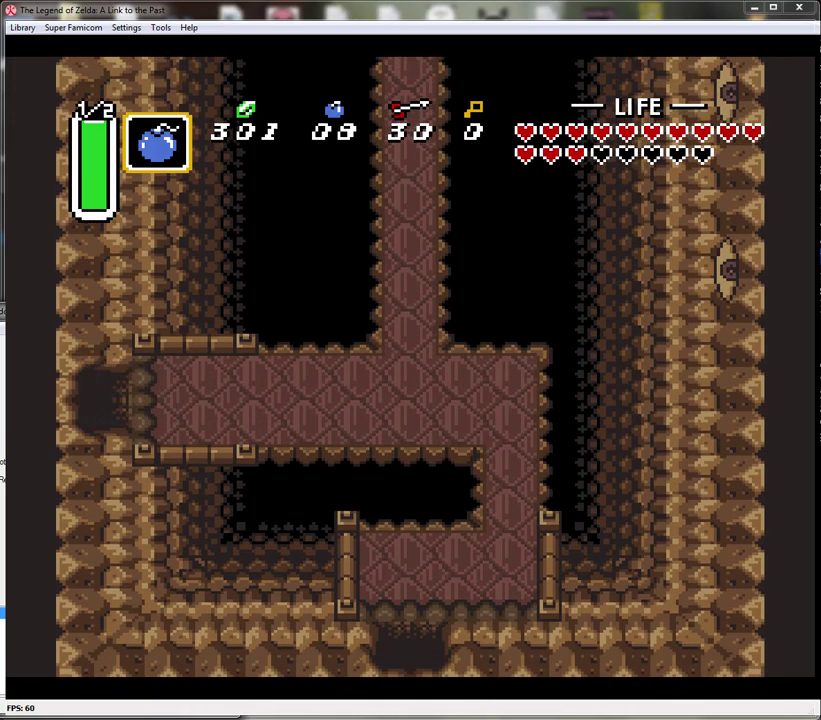
{"buttons": ["DPAD_LEFT"], "events": []}
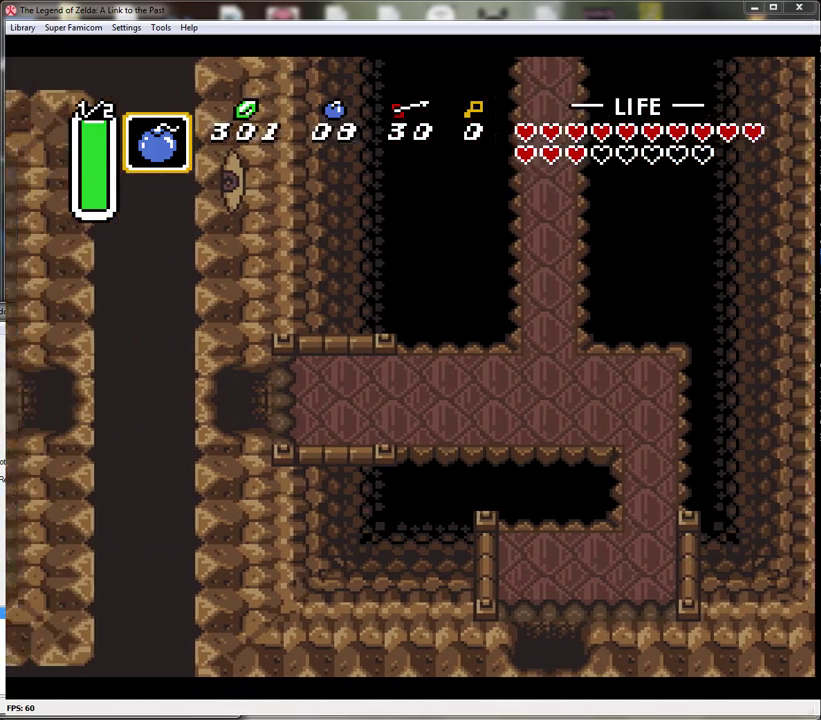
{"buttons": [], "events": [[83, "DPAD_LEFT", "up"]]}
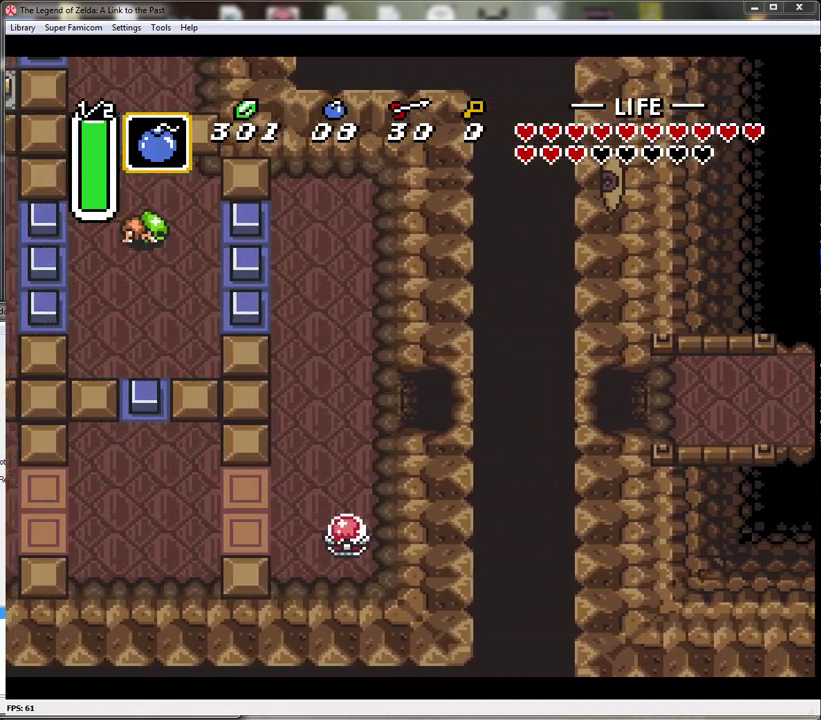
{"buttons": ["DPAD_LEFT"], "events": [[17, "DPAD_LEFT", "down"]]}
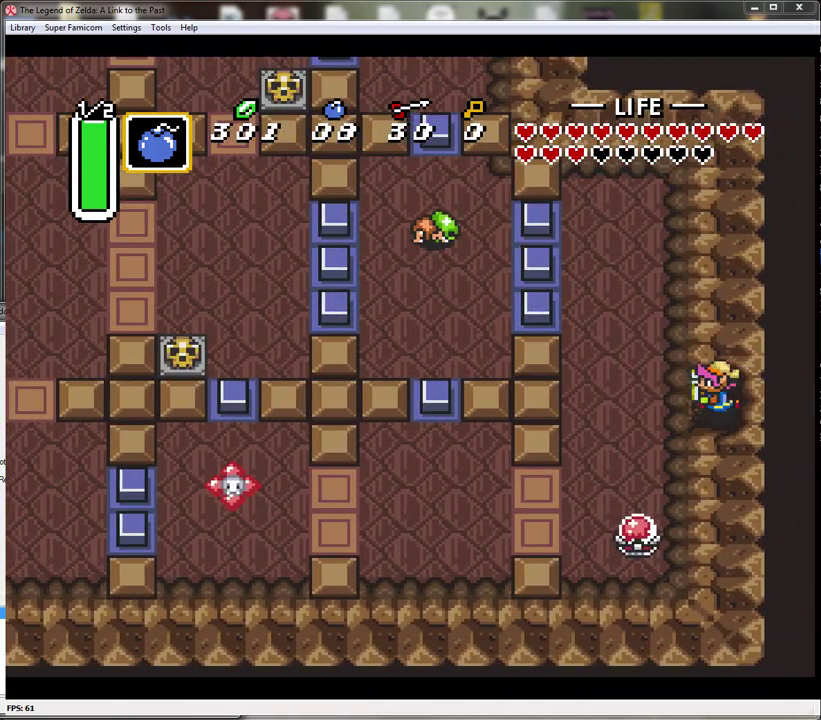
{"buttons": ["START"], "events": [[333, "START", "down"], [367, "DPAD_LEFT", "up"]]}
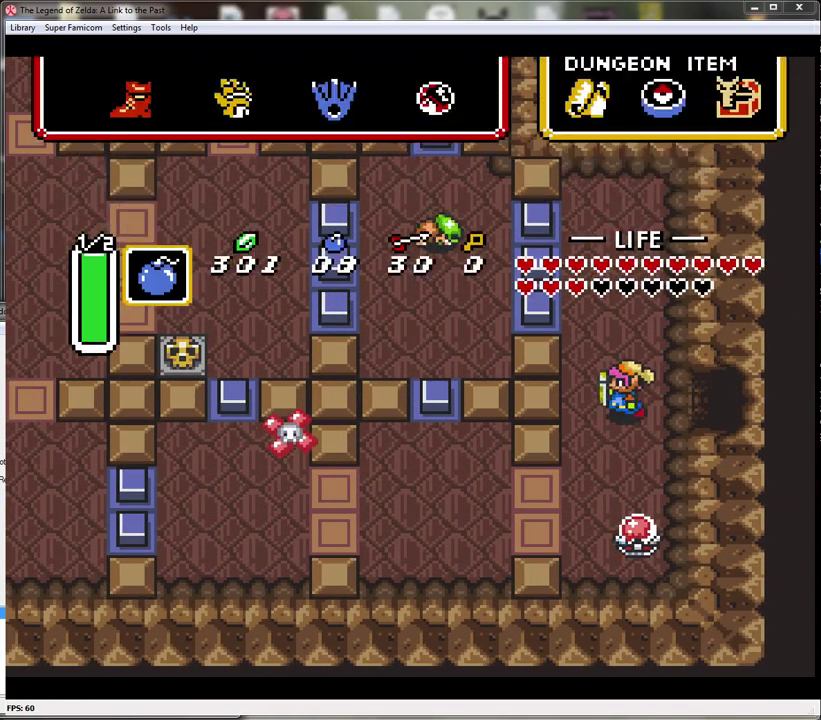
{"buttons": [], "events": [[50, "START", "up"]]}
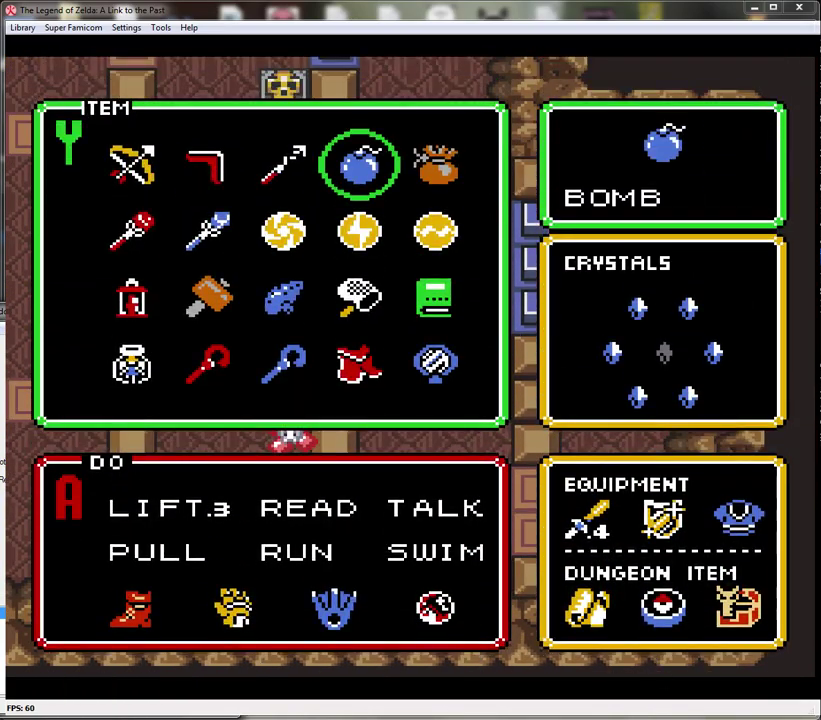
{"buttons": ["START"], "events": [[167, "DPAD_LEFT", "down"], [267, "DPAD_LEFT", "up"], [433, "START", "down"]]}
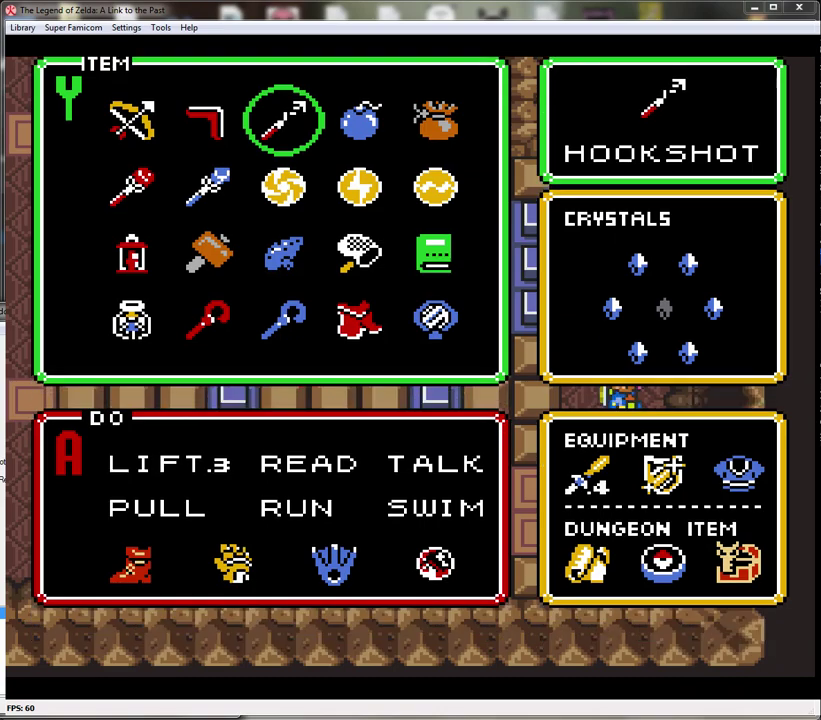
{"buttons": ["DPAD_DOWN"], "events": [[83, "START", "up"], [433, "DPAD_DOWN", "down"]]}
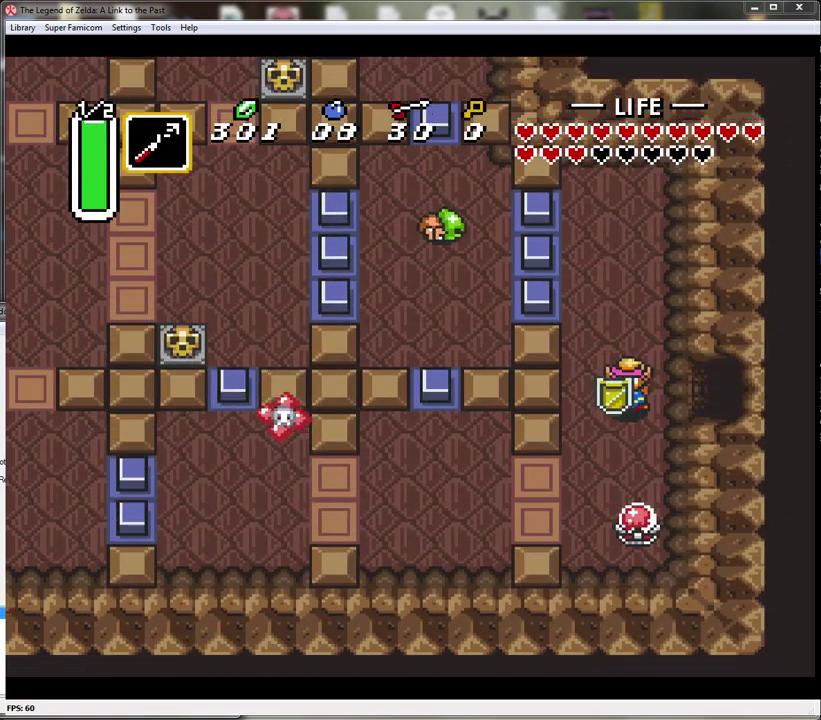
{"buttons": ["DPAD_UP"], "events": [[17, "DPAD_DOWN", "up"], [133, "Y", "down"], [300, "Y", "up"], [333, "DPAD_UP", "down"]]}
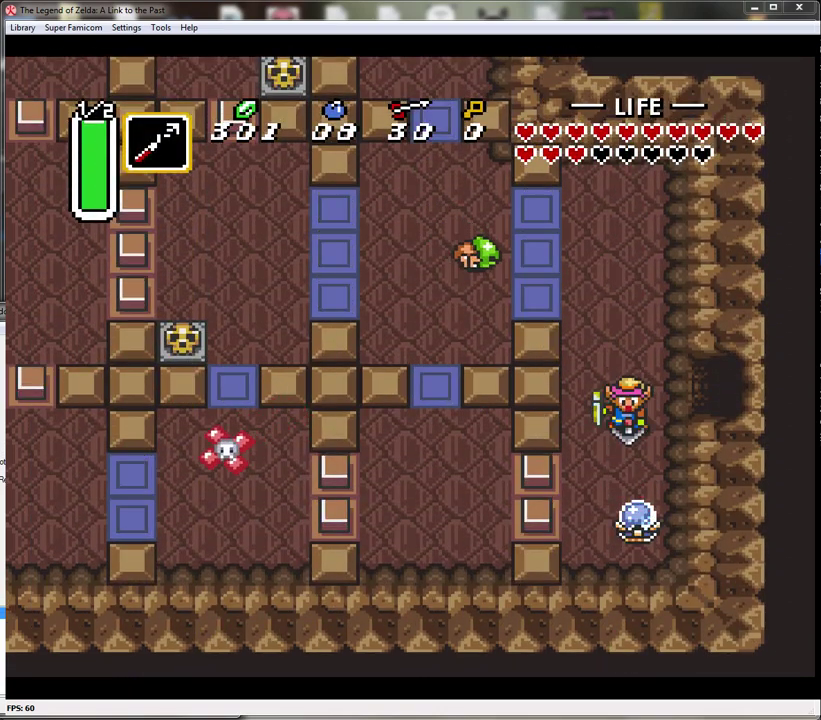
{"buttons": ["DPAD_UP"], "events": []}
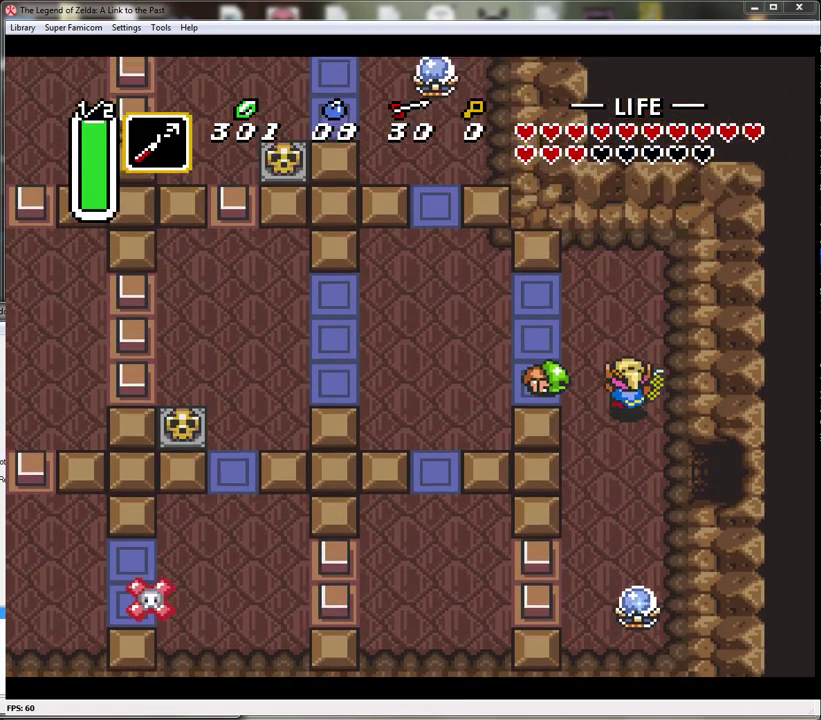
{"buttons": ["DPAD_UP", "DPAD_LEFT"], "events": [[17, "DPAD_LEFT", "down"], [50, "DPAD_UP", "up"], [50, "Y", "down"], [117, "DPAD_LEFT", "up"], [233, "Y", "up"], [350, "DPAD_UP", "down"], [433, "DPAD_LEFT", "down"]]}
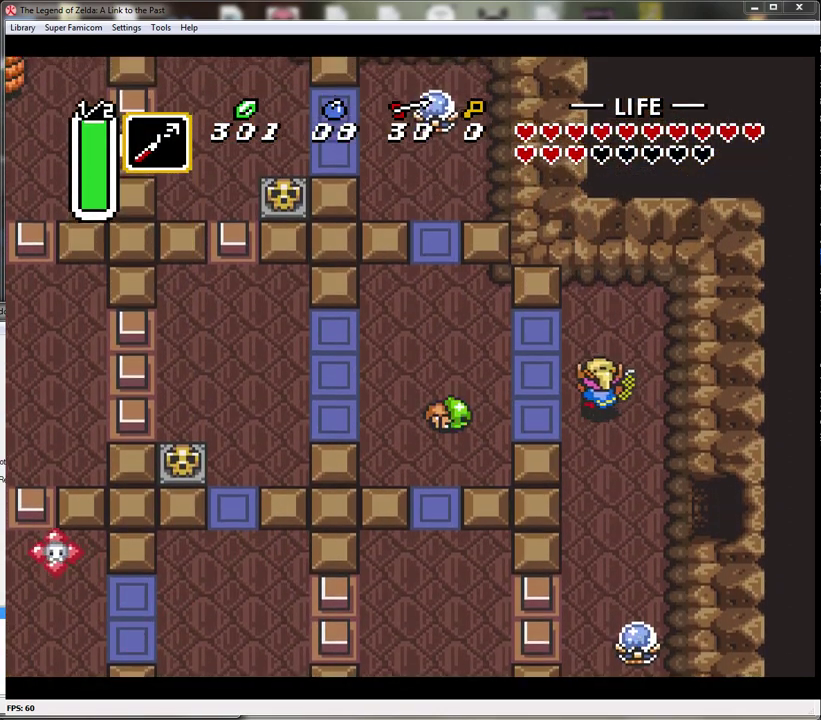
{"buttons": ["B", "DPAD_LEFT"], "events": [[50, "DPAD_UP", "up"], [200, "DPAD_DOWN", "down"], [350, "DPAD_DOWN", "up"], [400, "B", "down"]]}
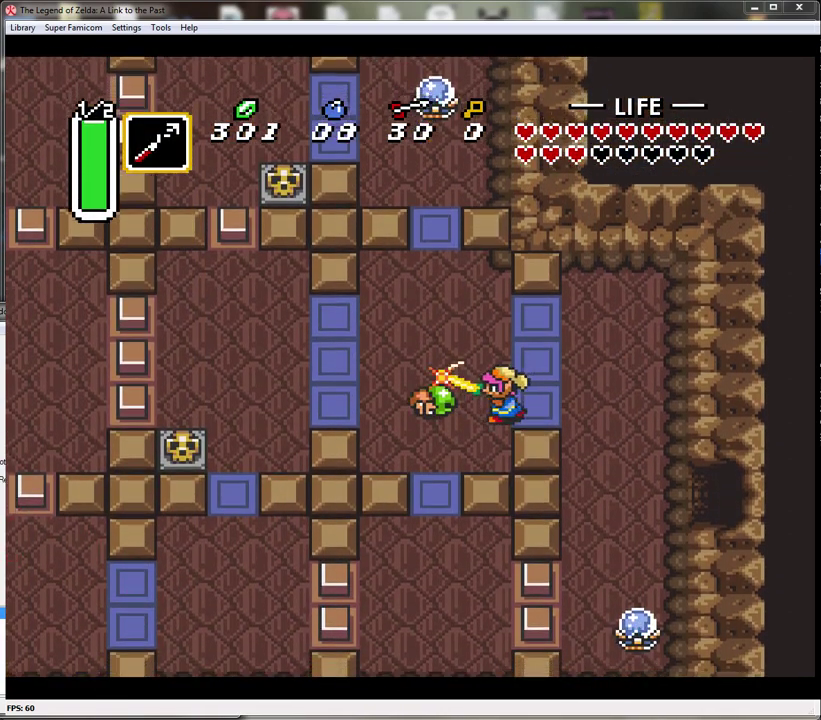
{"buttons": ["DPAD_UP", "DPAD_LEFT"], "events": [[133, "B", "up"], [483, "DPAD_UP", "down"]]}
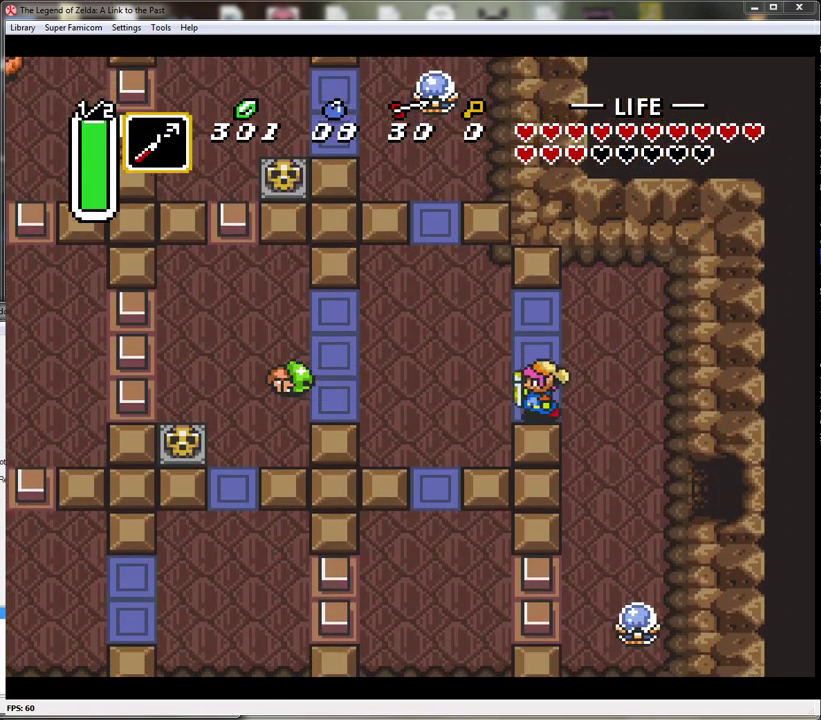
{"buttons": ["DPAD_UP"], "events": [[483, "DPAD_LEFT", "up"]]}
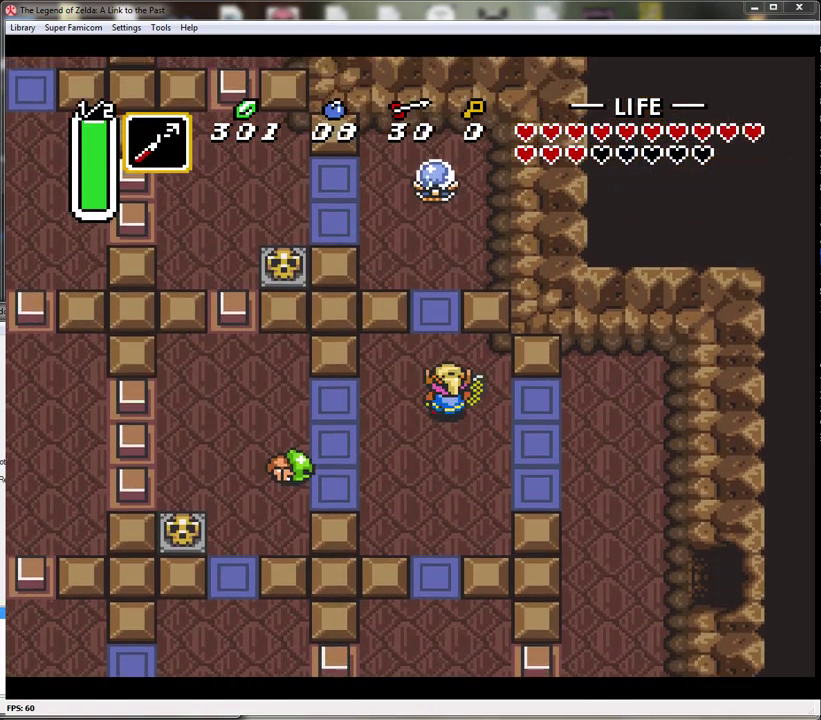
{"buttons": ["DPAD_UP", "DPAD_LEFT"], "events": [[350, "DPAD_LEFT", "down"]]}
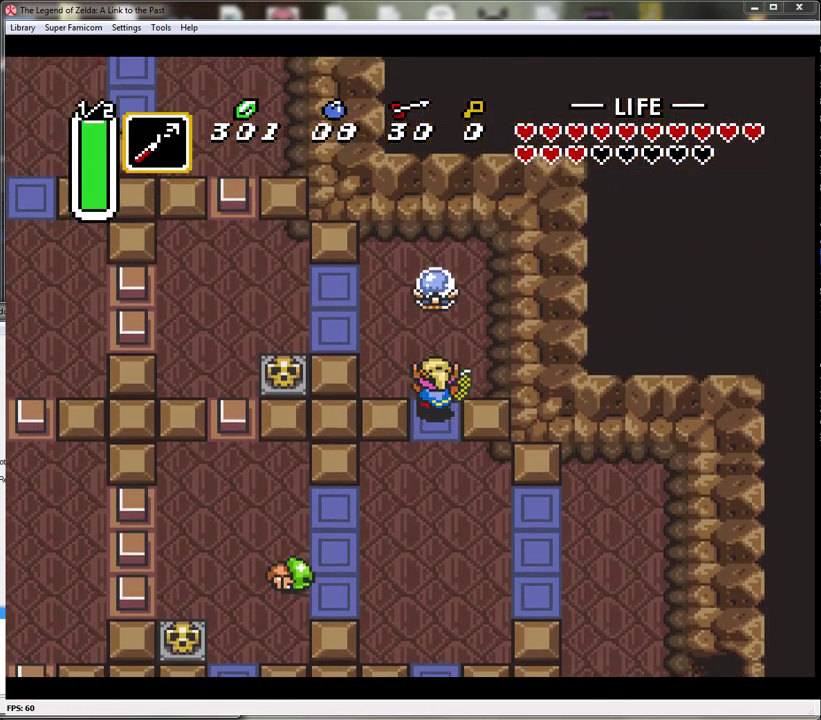
{"buttons": ["DPAD_UP", "DPAD_LEFT"], "events": [[17, "DPAD_LEFT", "up"], [133, "DPAD_LEFT", "down"]]}
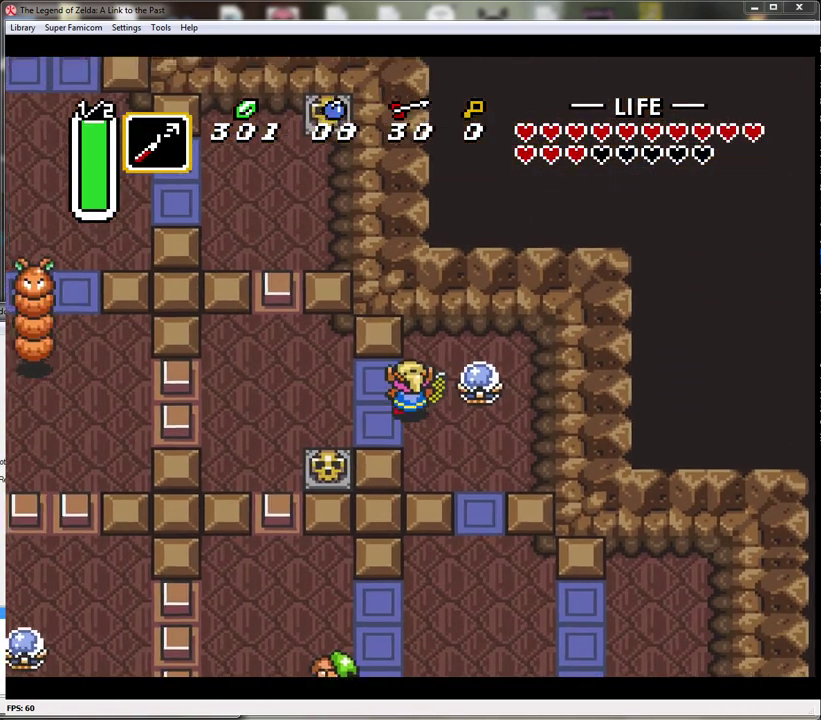
{"buttons": ["DPAD_RIGHT"], "events": [[100, "DPAD_UP", "up"], [417, "DPAD_LEFT", "up"], [483, "DPAD_RIGHT", "down"]]}
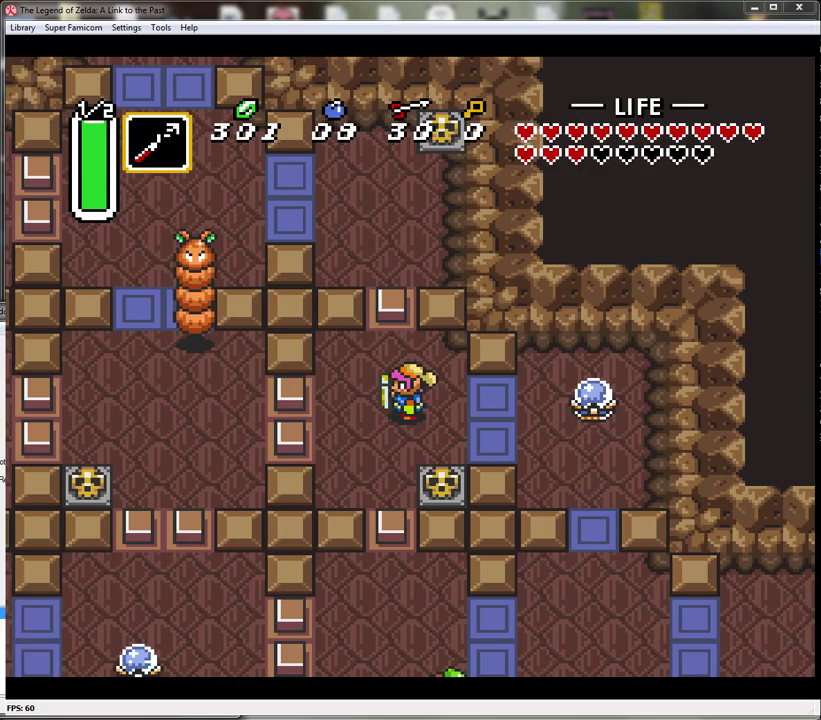
{"buttons": ["DPAD_DOWN"], "events": [[83, "Y", "down"], [100, "DPAD_RIGHT", "up"], [233, "Y", "up"], [450, "DPAD_DOWN", "down"]]}
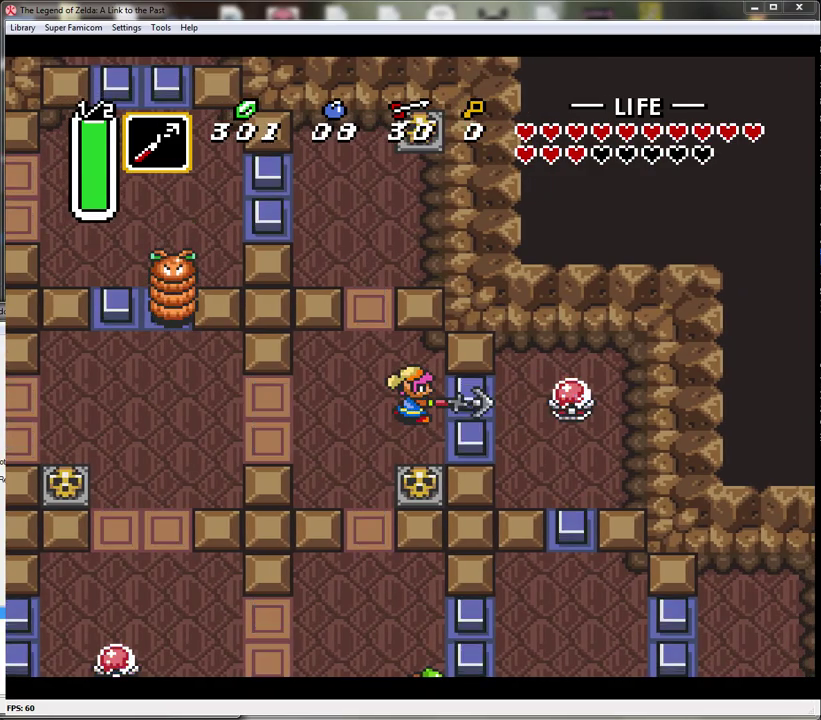
{"buttons": ["A", "DPAD_DOWN"], "events": [[450, "A", "down"]]}
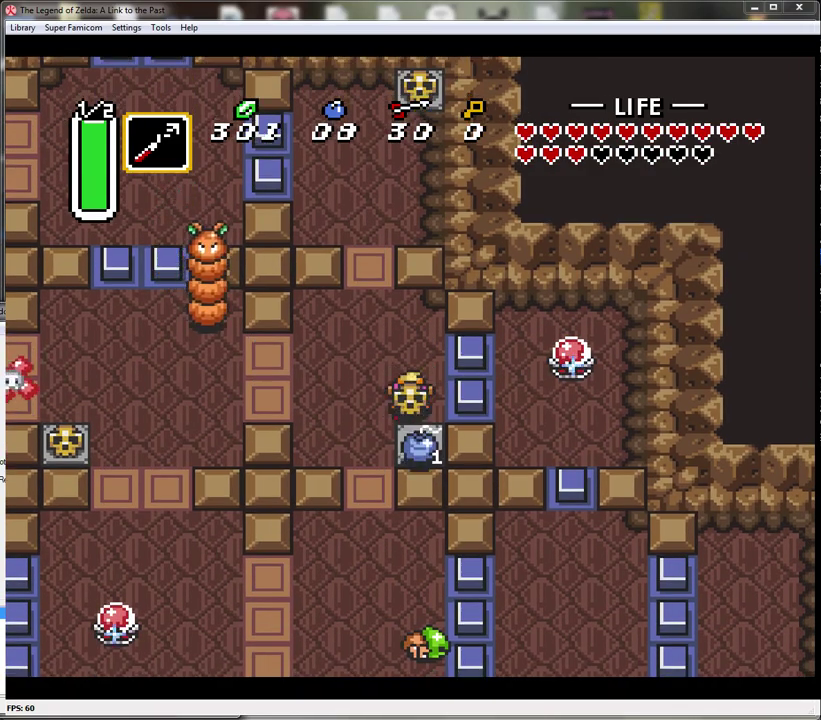
{"buttons": ["DPAD_UP", "DPAD_RIGHT"], "events": [[100, "A", "up"], [450, "DPAD_RIGHT", "down"], [483, "DPAD_DOWN", "up"], [483, "DPAD_UP", "down"]]}
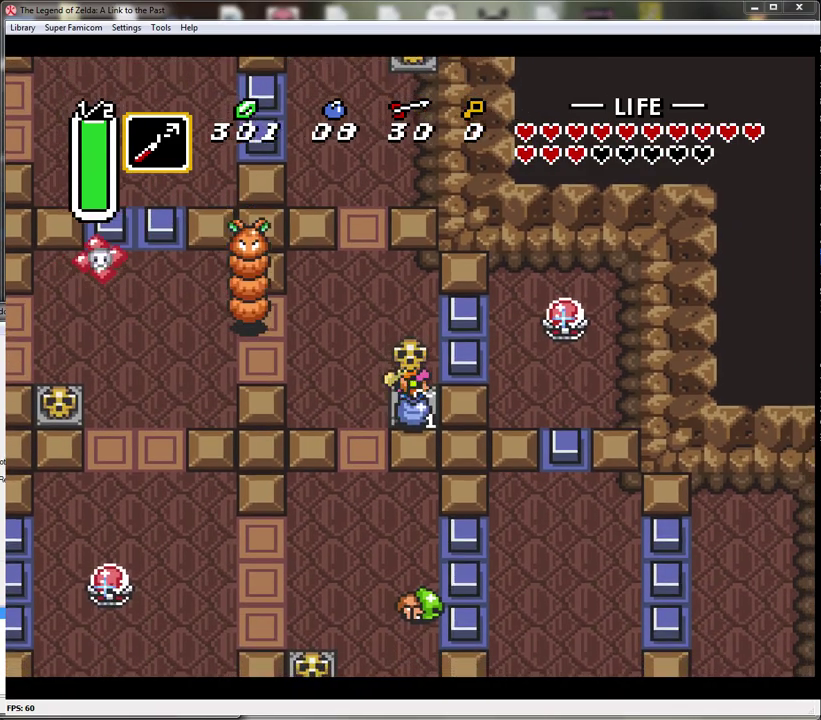
{"buttons": [], "events": [[17, "DPAD_RIGHT", "up"], [33, "DPAD_LEFT", "down"], [217, "DPAD_UP", "up"], [283, "A", "down"], [350, "DPAD_LEFT", "up"], [450, "A", "up"]]}
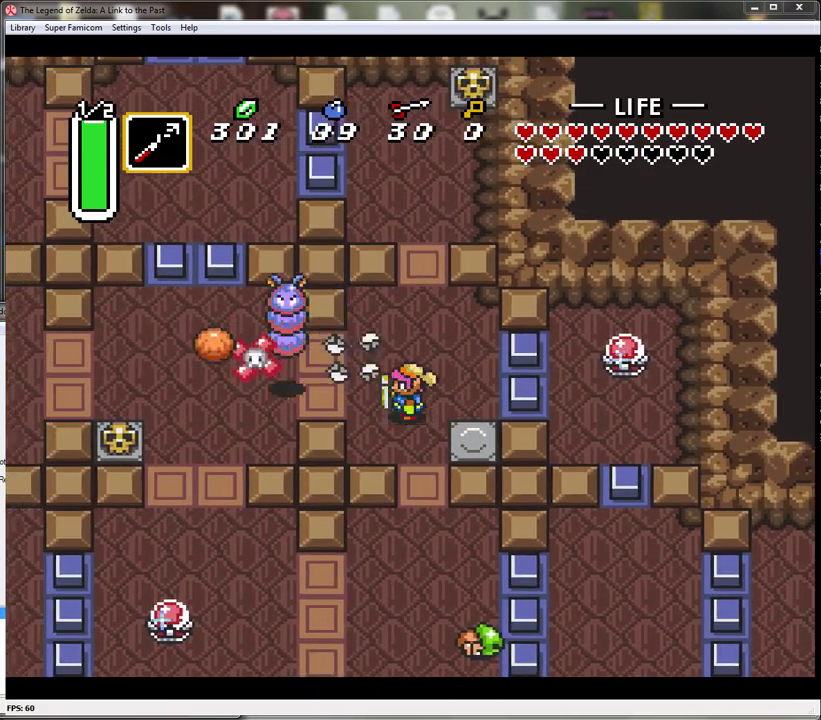
{"buttons": ["DPAD_UP", "DPAD_LEFT"], "events": [[33, "DPAD_RIGHT", "down"], [317, "DPAD_UP", "down"], [350, "DPAD_RIGHT", "up"], [500, "DPAD_LEFT", "down"]]}
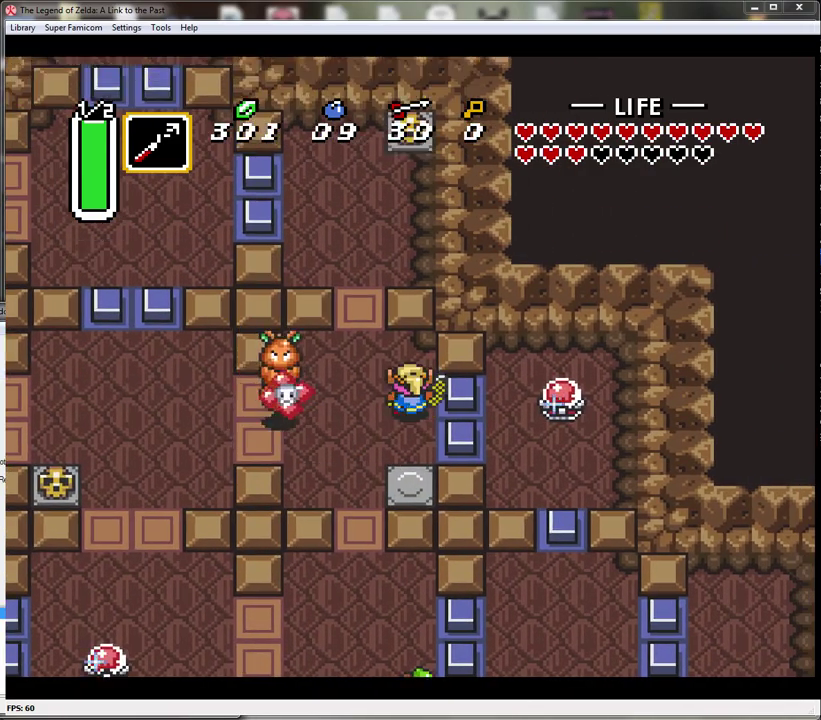
{"buttons": [], "events": [[33, "DPAD_UP", "up"], [67, "B", "down"], [167, "DPAD_LEFT", "up"], [350, "B", "up"]]}